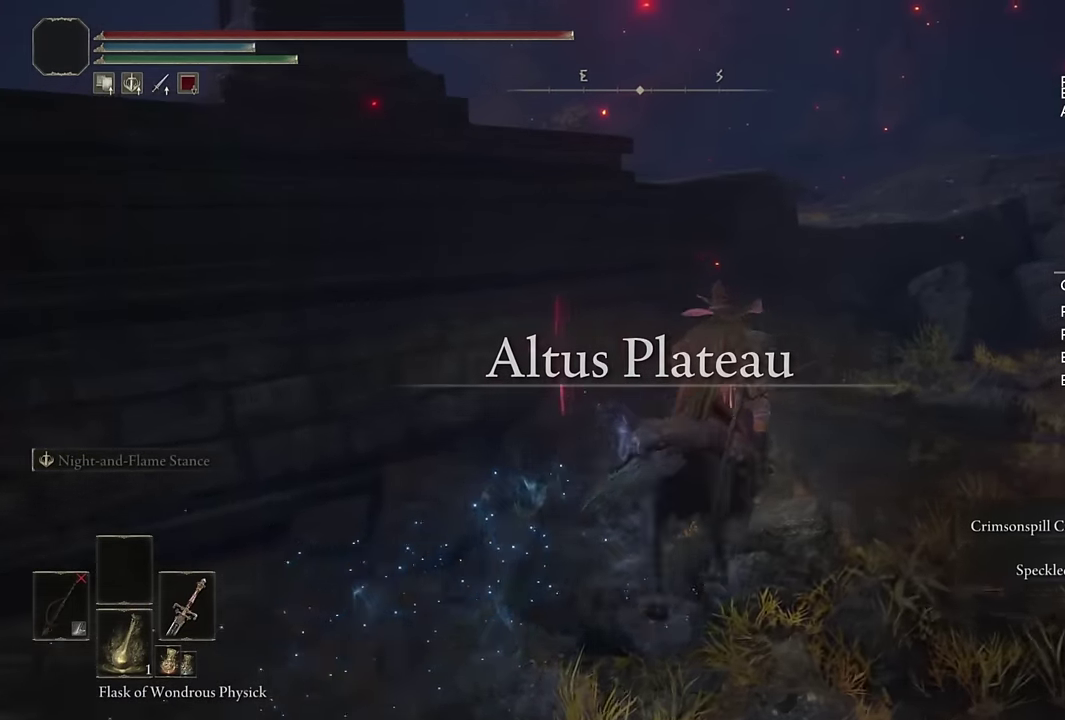
Gameplay with a controller (PlayStation layout); each line is a JSON object with the inputs held at the frame after it. "events" lists button and stick changes between this image and that frame as [ms after this image, input, new state], when the widget could be followed in between. Not read: R2.
{"buttons": ["CROSS"], "left_stick": "up-right", "right_stick": "center", "events": [[16, "CIRCLE", "up"], [83, "CIRCLE", "down"], [166, "CIRCLE", "up"], [250, "right_stick", "down-left"], [383, "right_stick", "center"], [450, "CROSS", "down"]]}
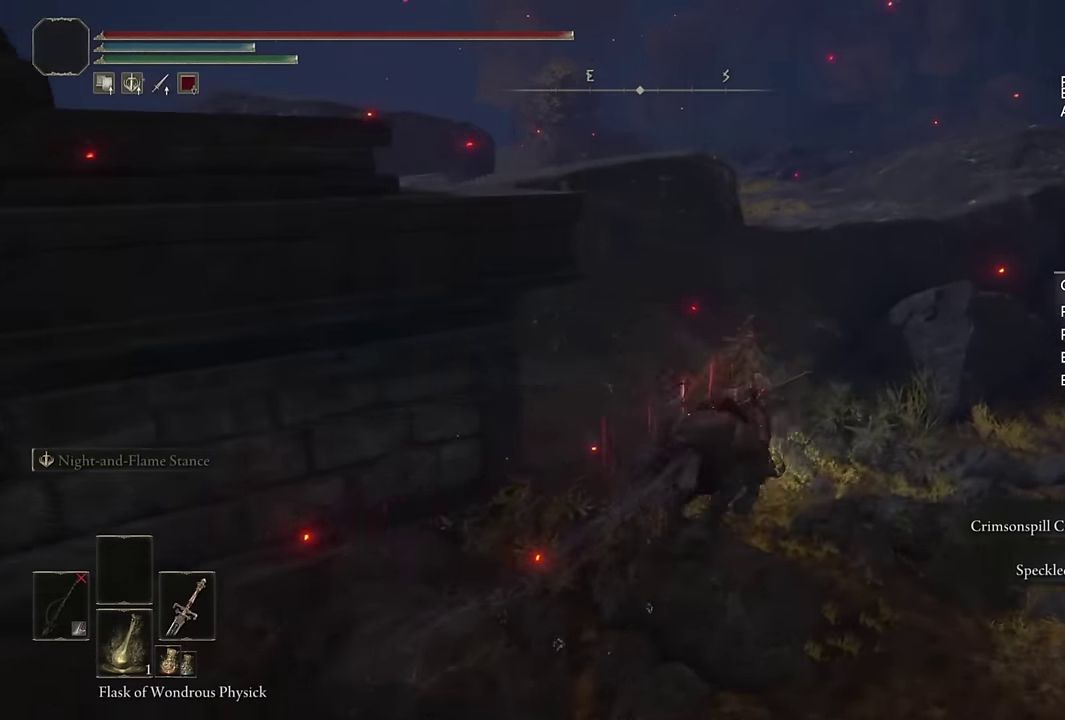
{"buttons": [], "left_stick": "up-left", "right_stick": "down-left", "events": [[50, "CROSS", "up"], [133, "right_stick", "down-left"], [250, "right_stick", "center"], [300, "CROSS", "down"], [300, "left_stick", "up"], [400, "CROSS", "up"], [416, "left_stick", "up-left"], [500, "right_stick", "down-left"]]}
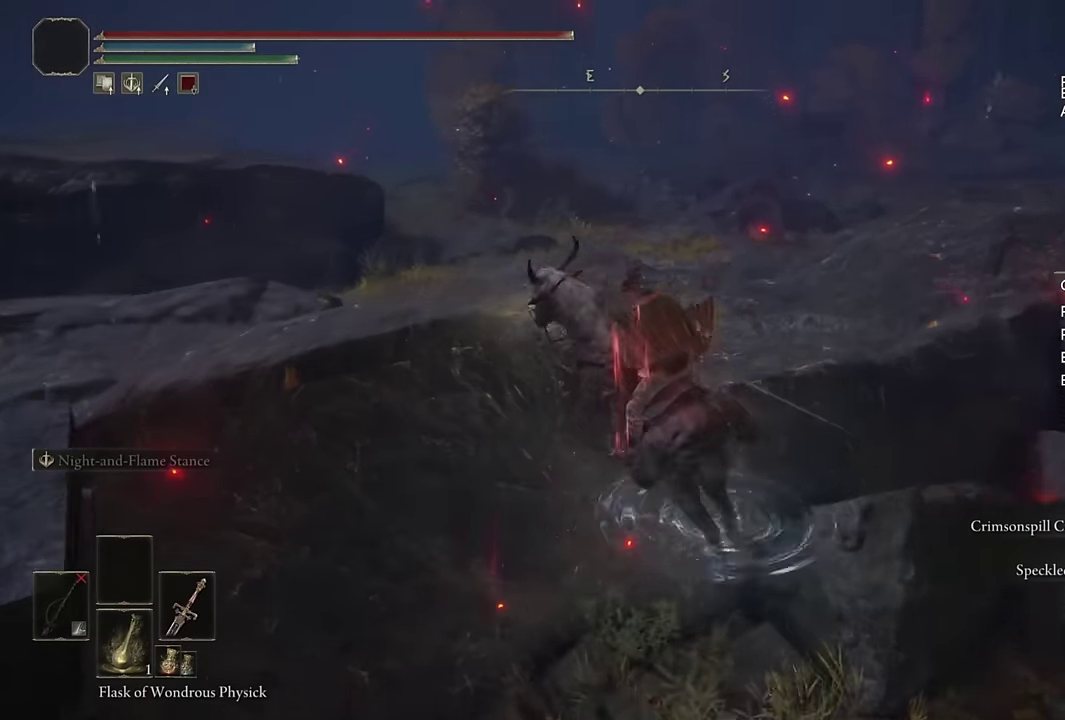
{"buttons": [], "left_stick": "up-left", "right_stick": "center", "events": [[300, "right_stick", "center"]]}
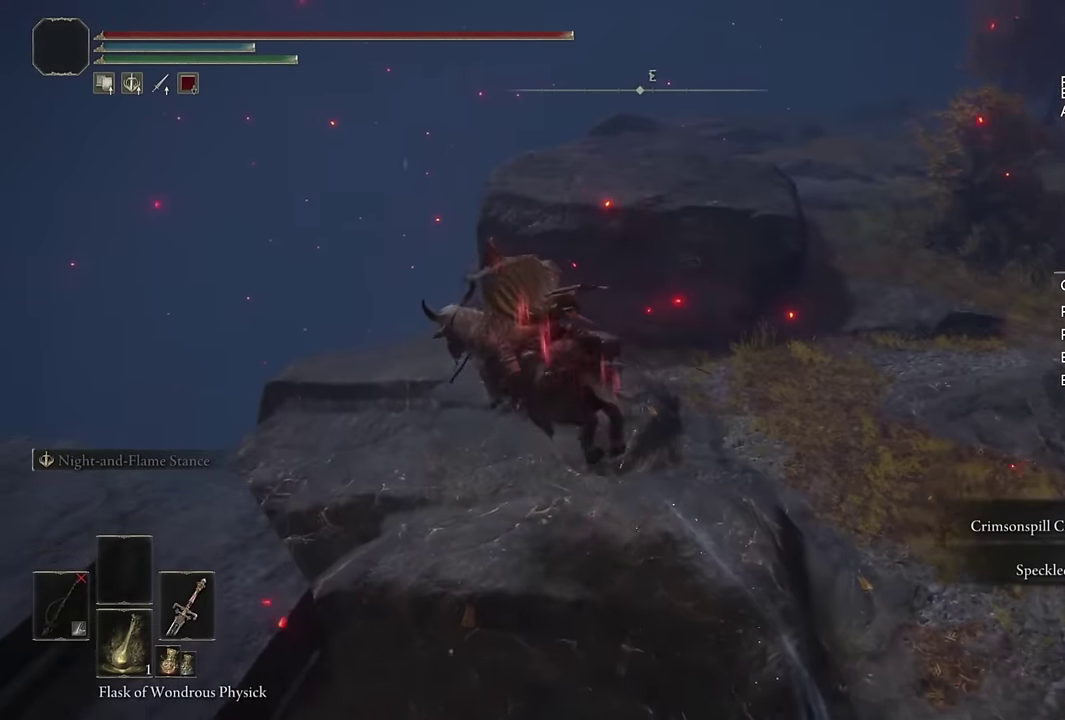
{"buttons": [], "left_stick": "up", "right_stick": "center", "events": [[16, "CIRCLE", "down"], [33, "left_stick", "up"], [100, "CIRCLE", "up"], [283, "CROSS", "down"], [383, "CROSS", "up"]]}
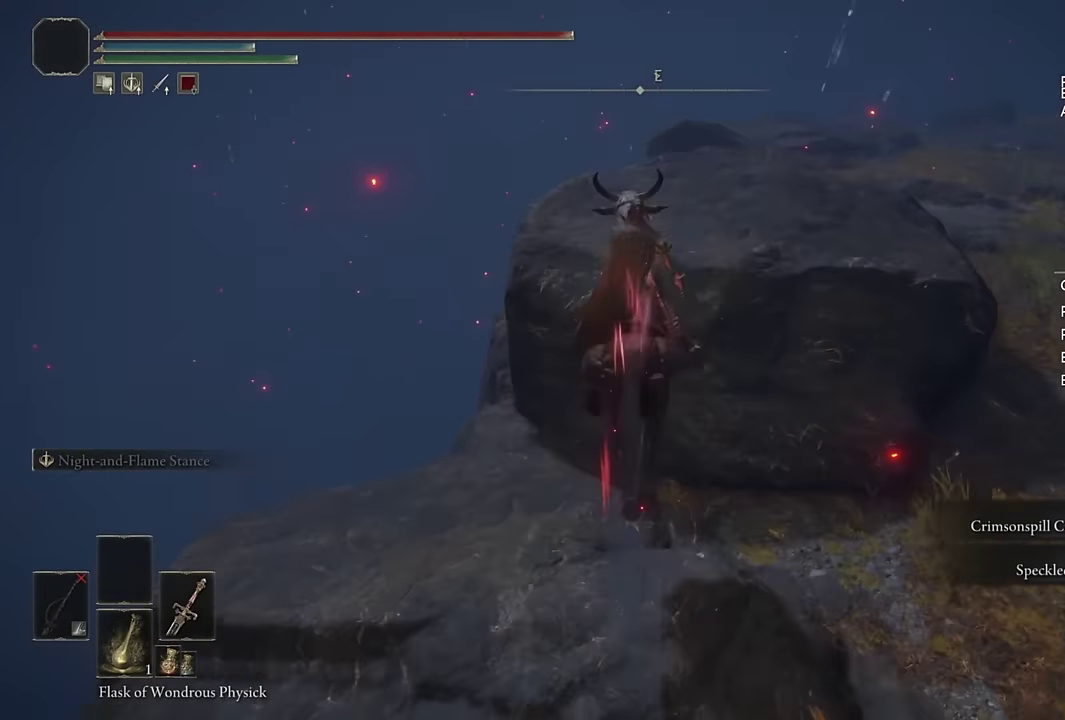
{"buttons": [], "left_stick": "up-left", "right_stick": "center", "events": [[16, "right_stick", "down-right"], [150, "right_stick", "up-left"], [283, "left_stick", "up-left"], [283, "right_stick", "center"], [416, "CIRCLE", "down"], [500, "CIRCLE", "up"]]}
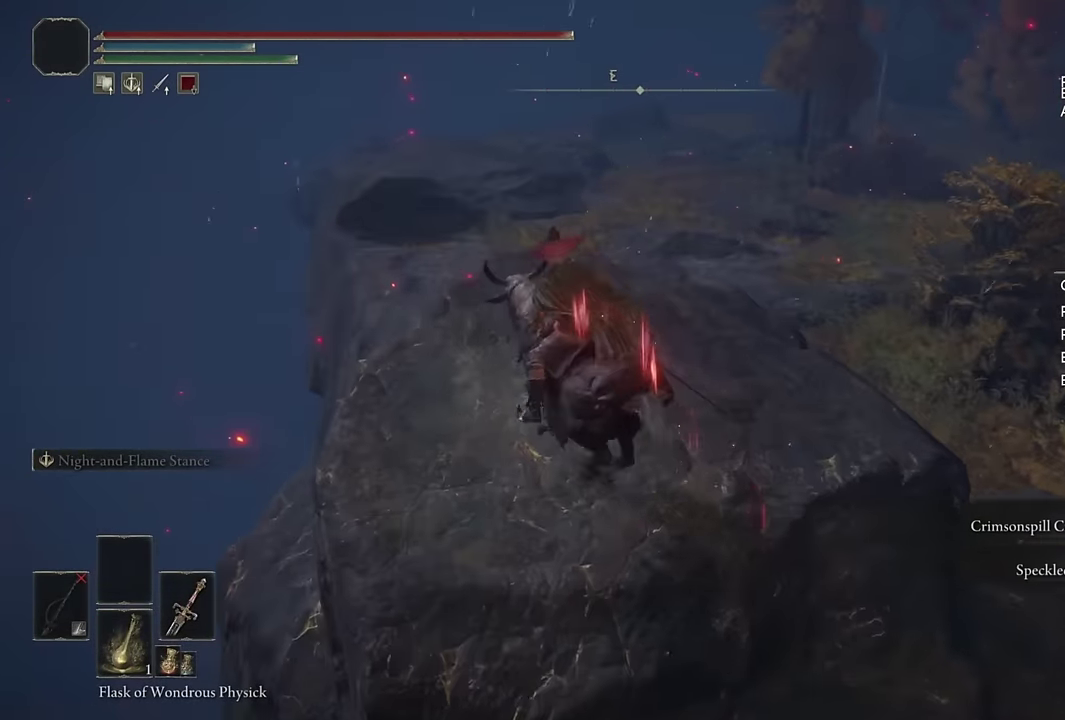
{"buttons": [], "left_stick": "up", "right_stick": "center", "events": [[83, "CIRCLE", "down"], [183, "CIRCLE", "up"], [233, "CIRCLE", "down"], [316, "left_stick", "up"], [333, "CIRCLE", "up"]]}
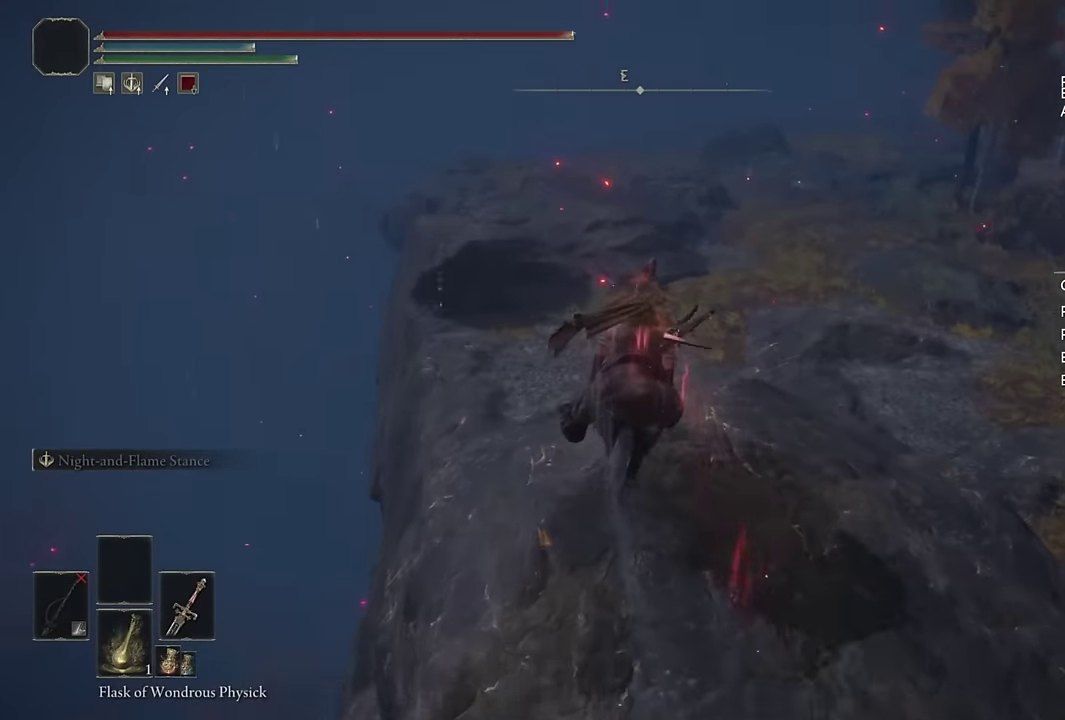
{"buttons": [], "left_stick": "up", "right_stick": "center", "events": [[16, "right_stick", "right"], [150, "left_stick", "up-left"], [200, "right_stick", "center"], [367, "CIRCLE", "down"], [400, "left_stick", "up"], [450, "CIRCLE", "up"]]}
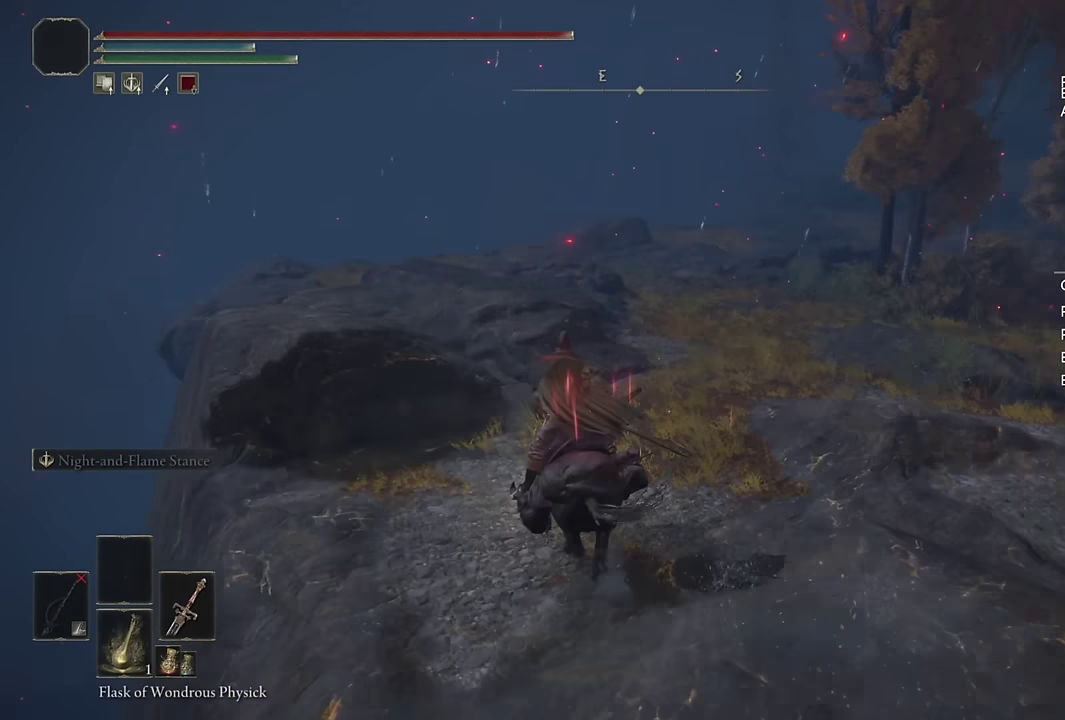
{"buttons": [], "left_stick": "up-left", "right_stick": "down", "events": [[17, "CIRCLE", "down"], [117, "CIRCLE", "up"], [217, "left_stick", "up-left"], [284, "right_stick", "down"]]}
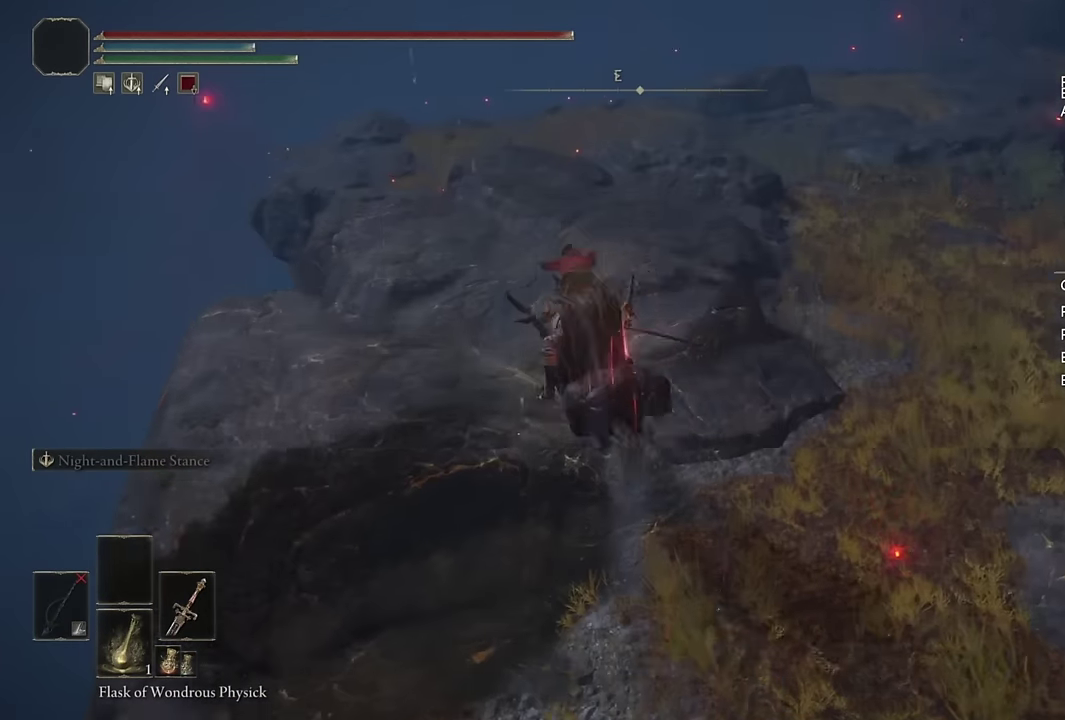
{"buttons": [], "left_stick": "up-left", "right_stick": "center", "events": [[67, "right_stick", "center"], [217, "CIRCLE", "down"], [300, "CIRCLE", "up"], [384, "CIRCLE", "down"], [467, "CIRCLE", "up"]]}